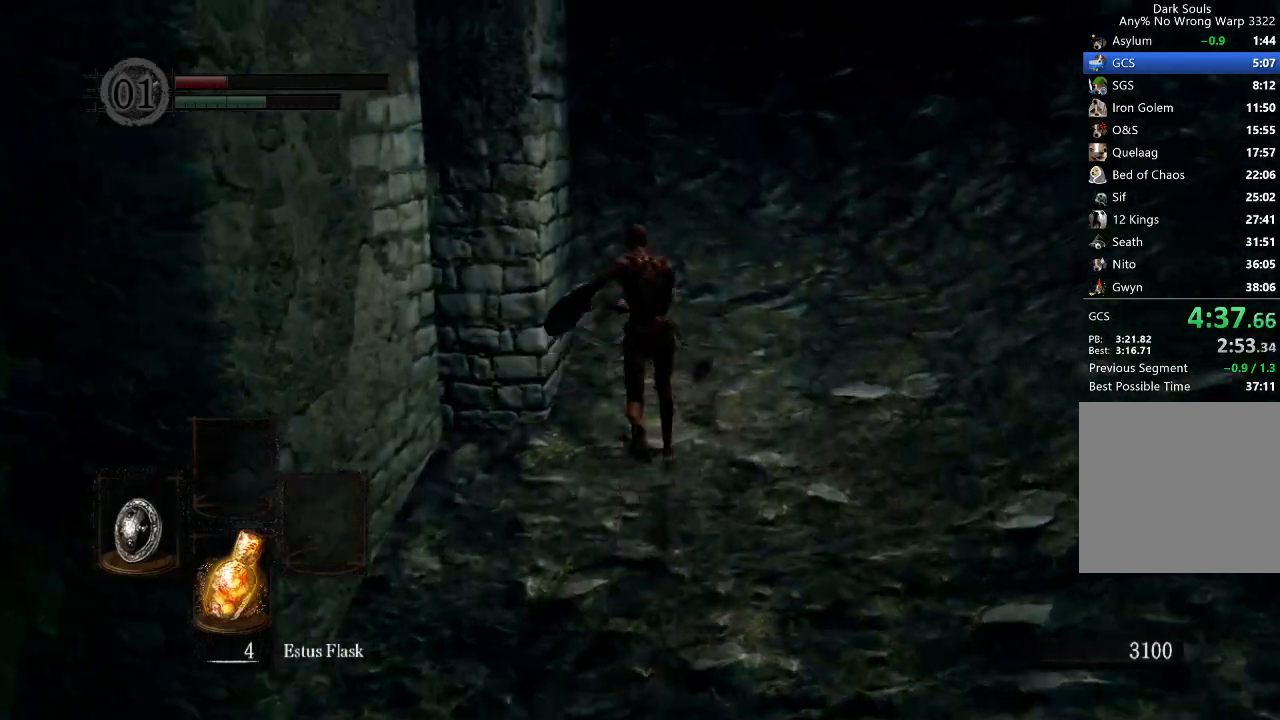
Gameplay with a controller (Xbox layout); each line is a JSON object with the inputs held at the frame after it. "button_events" lists button changes between this image and that frame as [ms after this image, input, new state], when the widget could be followed in between (sticks are given only as held states). Not read: left_stick.
{"buttons": ["B"], "right_stick": "down-left", "button_events": []}
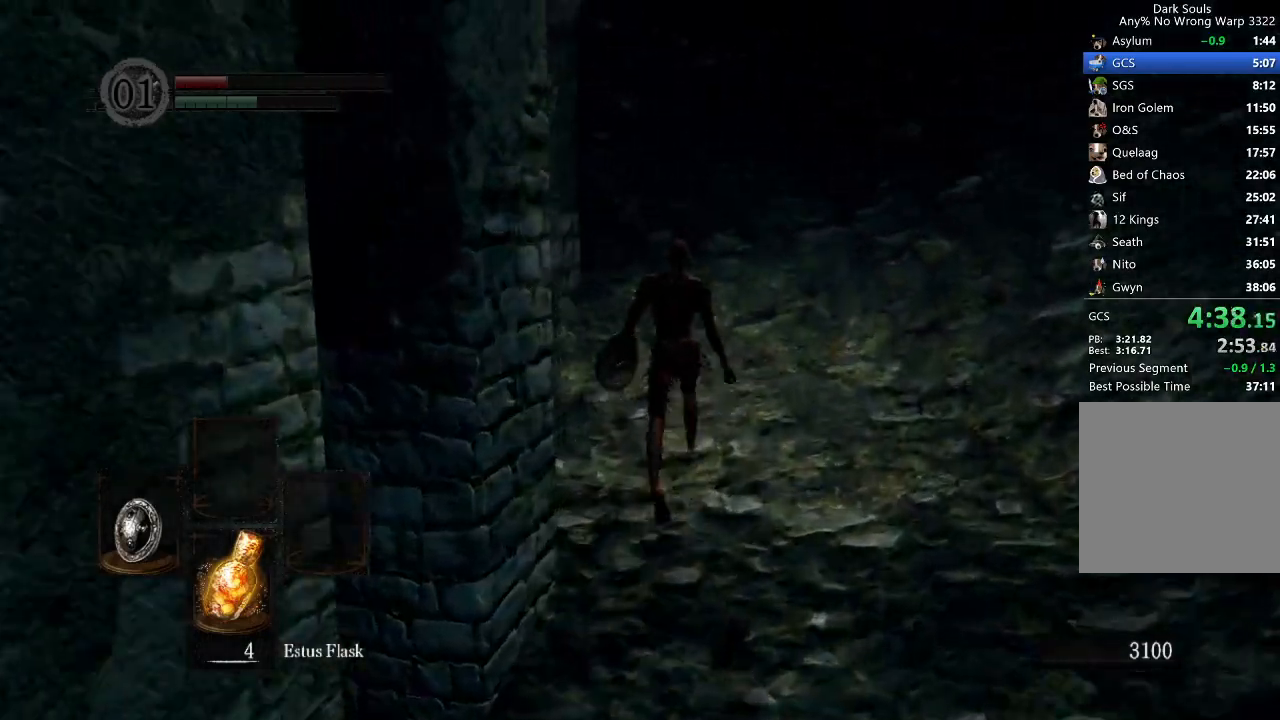
{"buttons": ["B"], "right_stick": "down-left", "button_events": []}
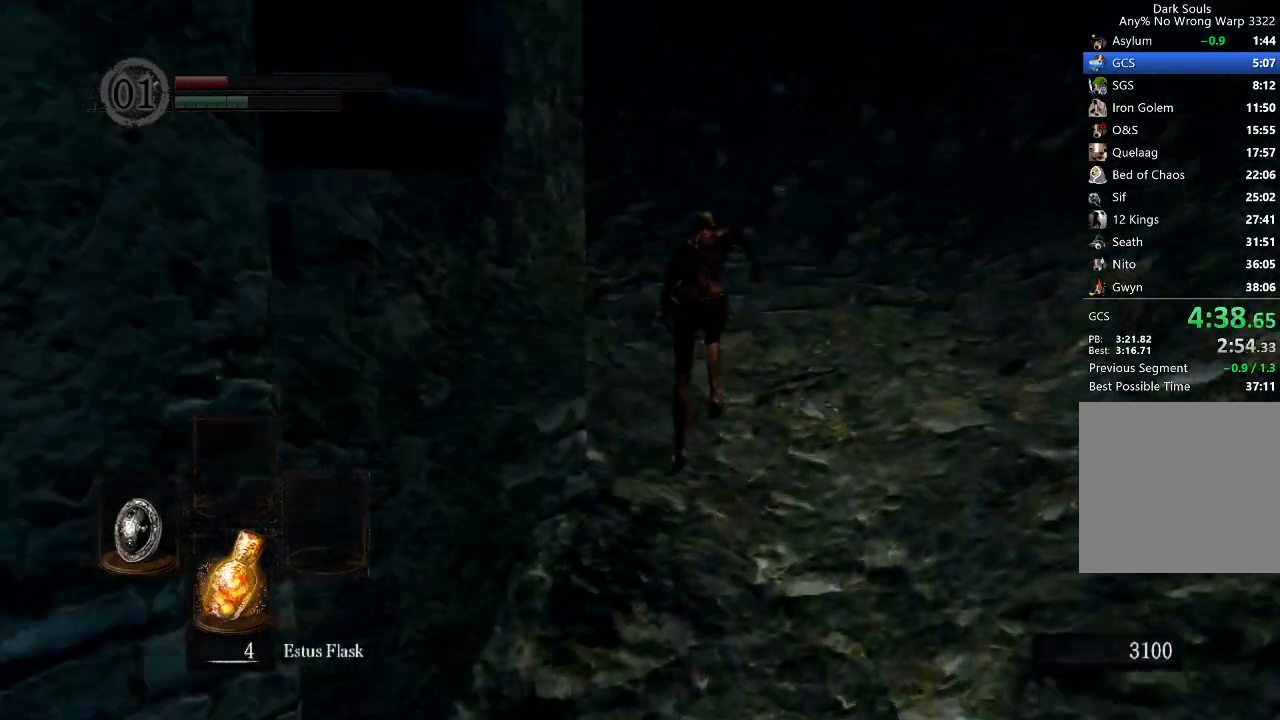
{"buttons": ["B"], "right_stick": "down-left", "button_events": []}
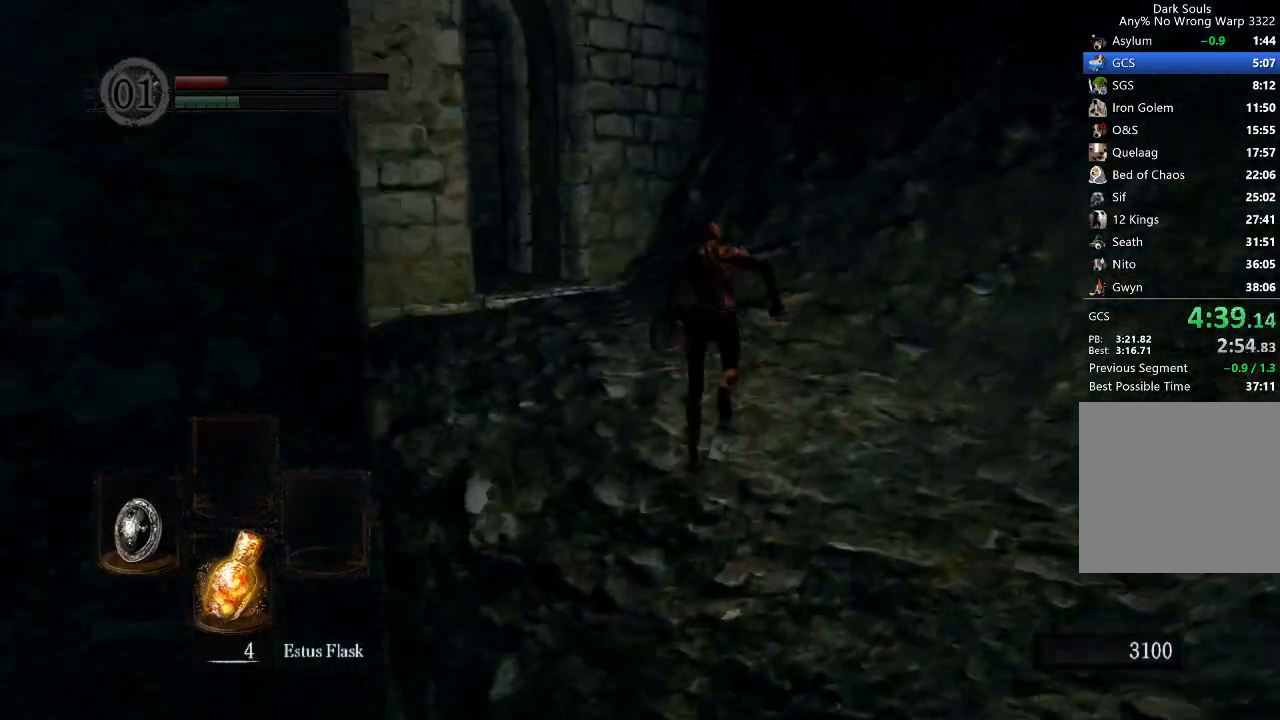
{"buttons": ["B"], "right_stick": "down-left", "button_events": []}
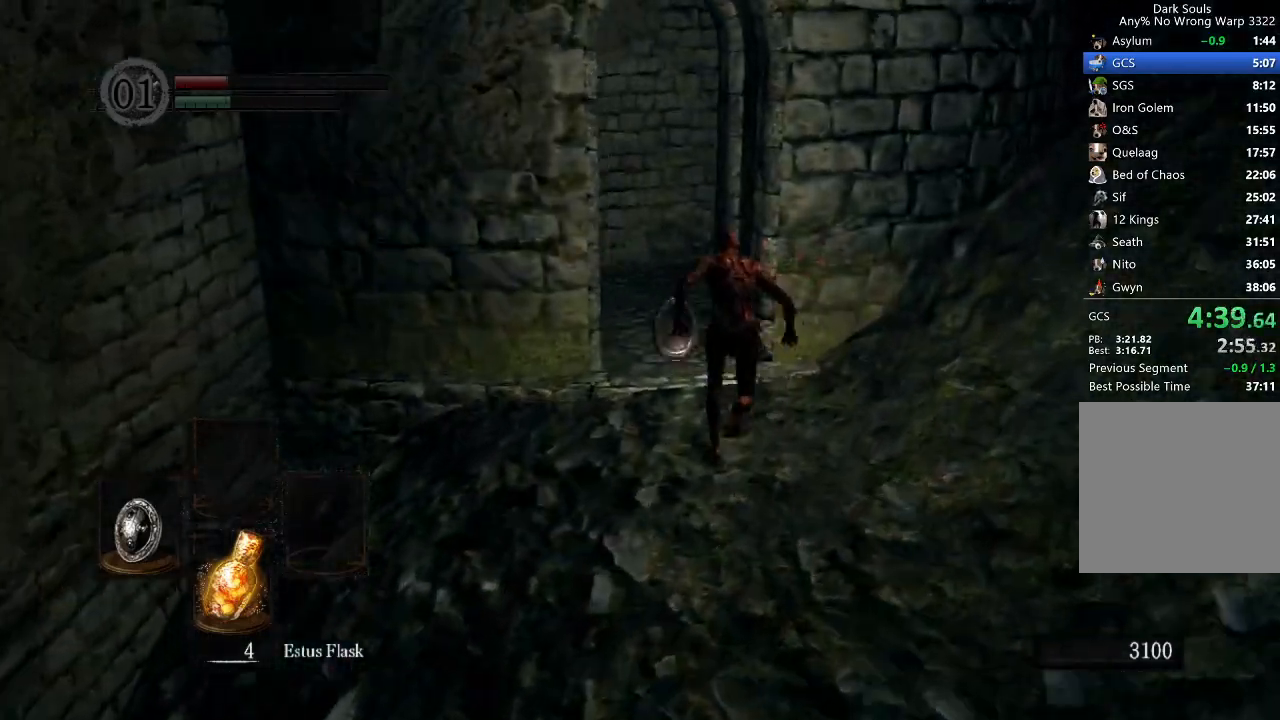
{"buttons": ["B"], "right_stick": "down-left", "button_events": []}
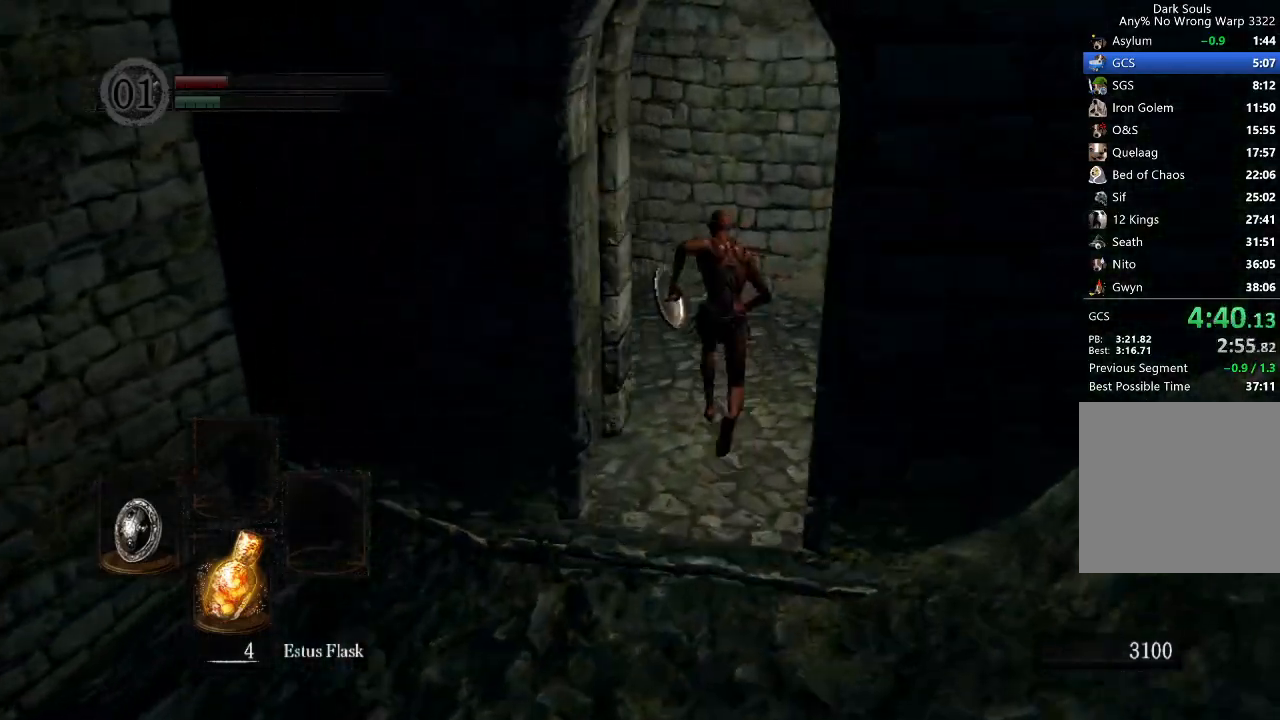
{"buttons": ["B"], "right_stick": "center", "button_events": []}
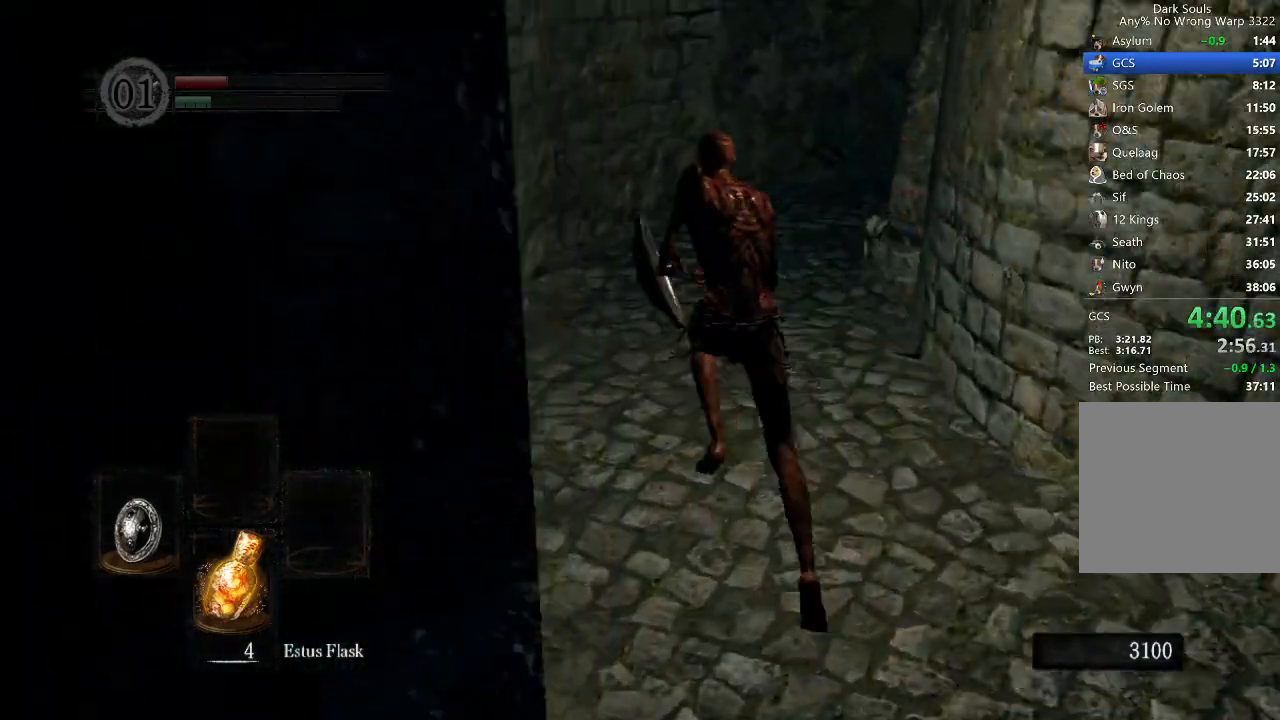
{"buttons": ["B"], "right_stick": "right", "button_events": []}
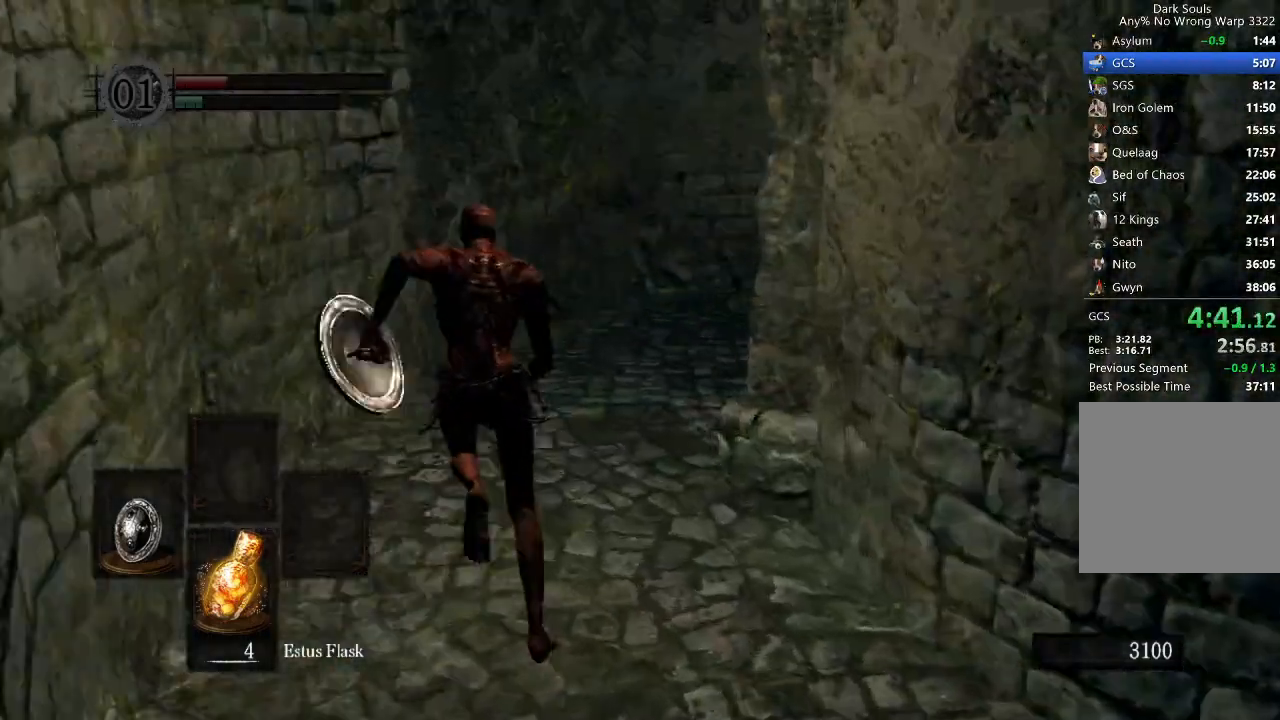
{"buttons": ["B"], "right_stick": "right", "button_events": []}
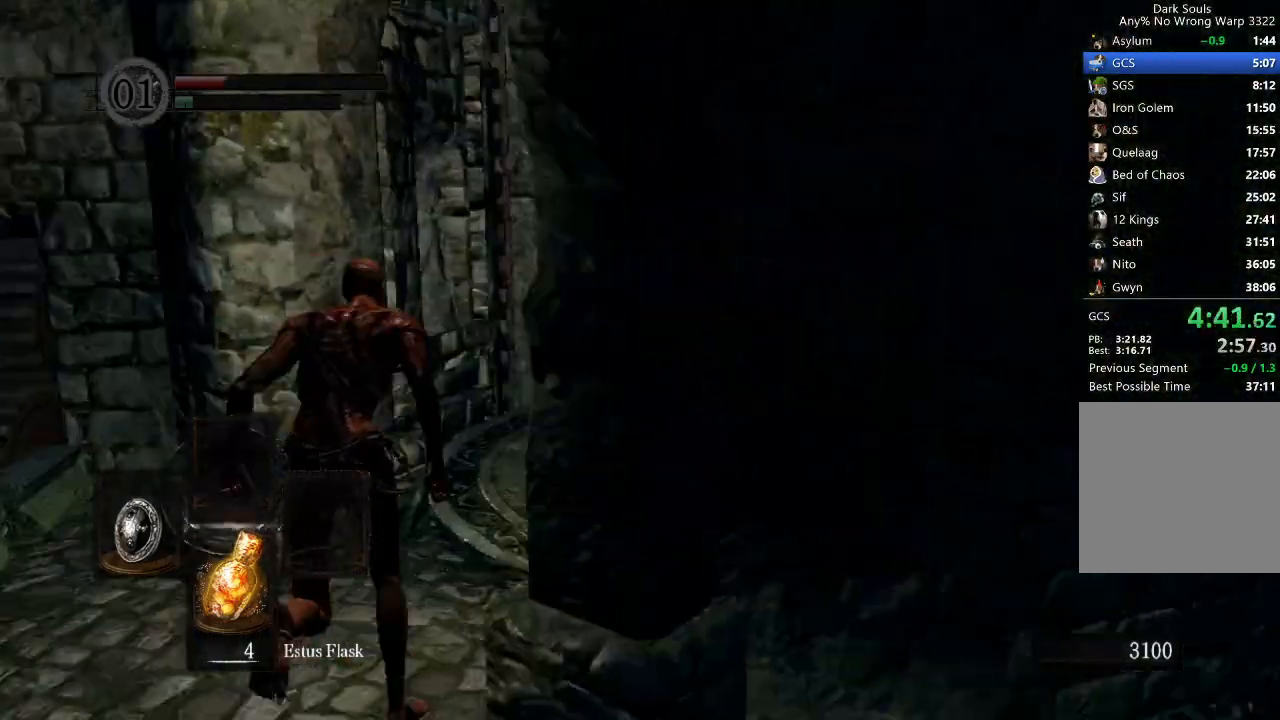
{"buttons": ["B"], "right_stick": "center", "button_events": []}
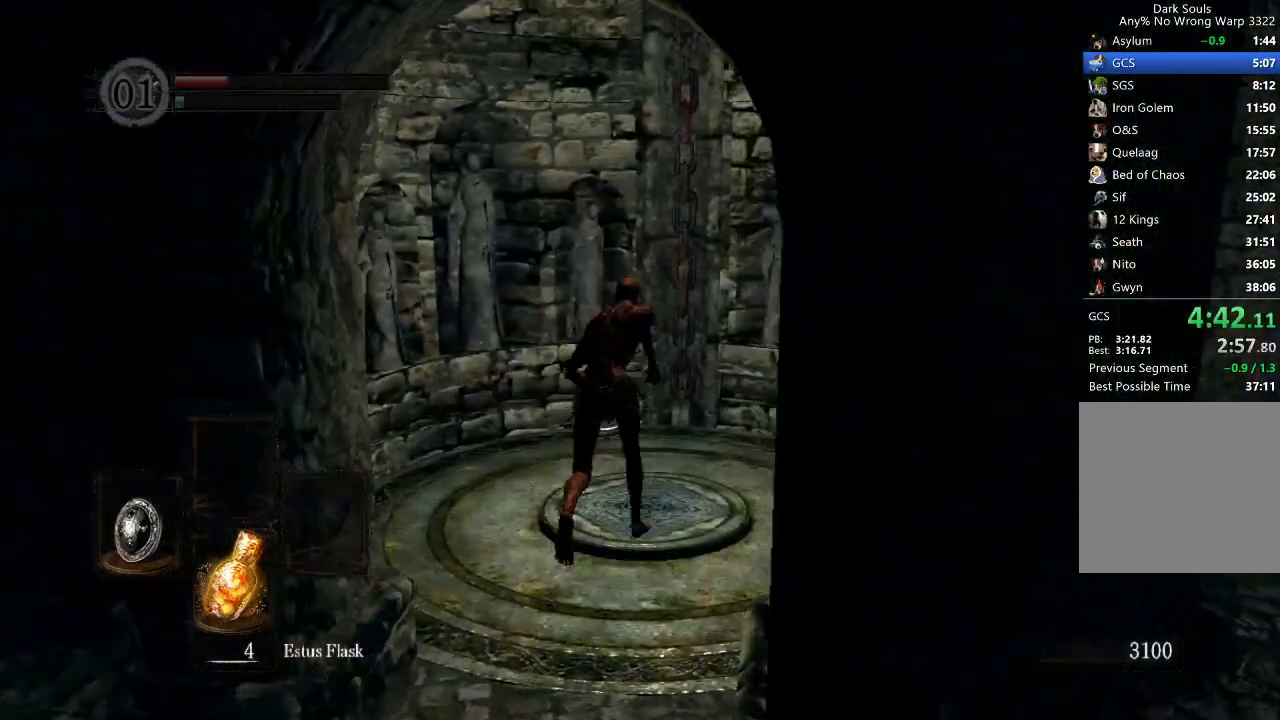
{"buttons": ["L1"], "right_stick": "center", "button_events": [[100, "B", "up"], [100, "X", "down"], [167, "X", "up"], [200, "START", "down"], [367, "START", "up"], [433, "L1", "down"]]}
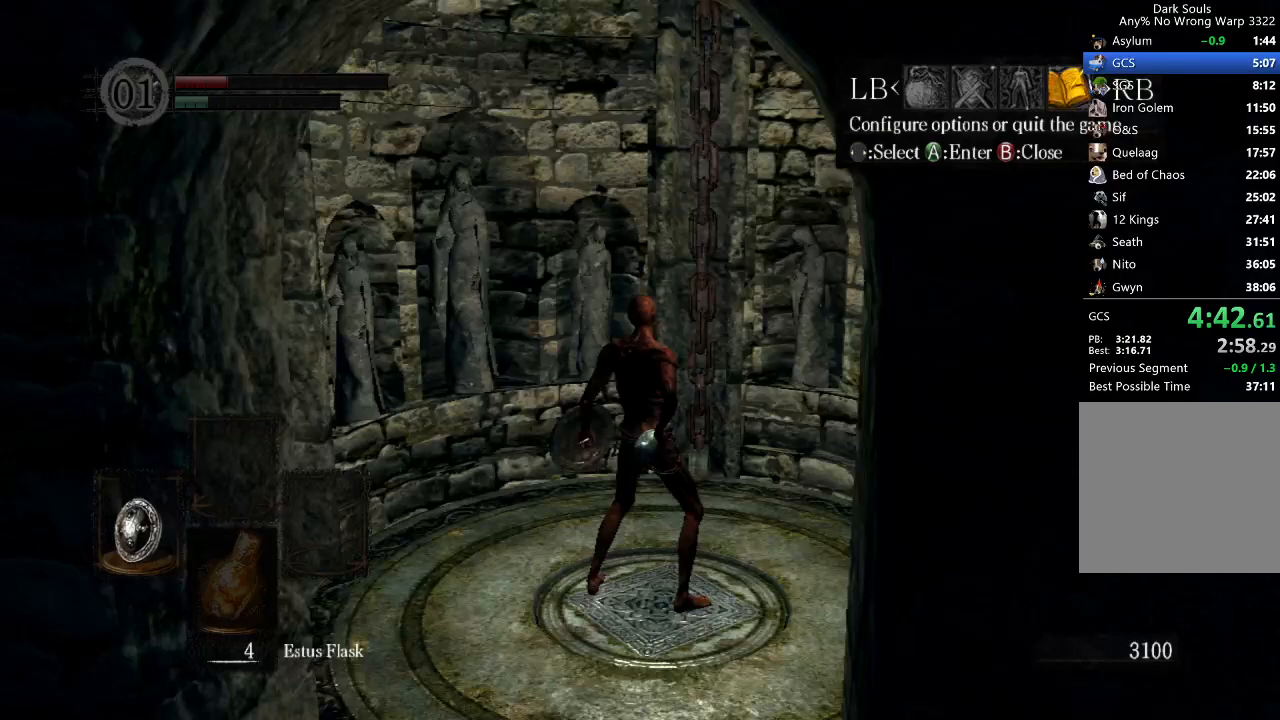
{"buttons": ["A"], "right_stick": "center", "button_events": [[33, "A", "down"], [67, "L1", "up"], [167, "DPAD_UP", "down"], [200, "A", "up"], [267, "A", "down"], [267, "DPAD_UP", "up"], [333, "DPAD_LEFT", "down"], [367, "A", "up"], [400, "DPAD_LEFT", "up"], [433, "A", "down"]]}
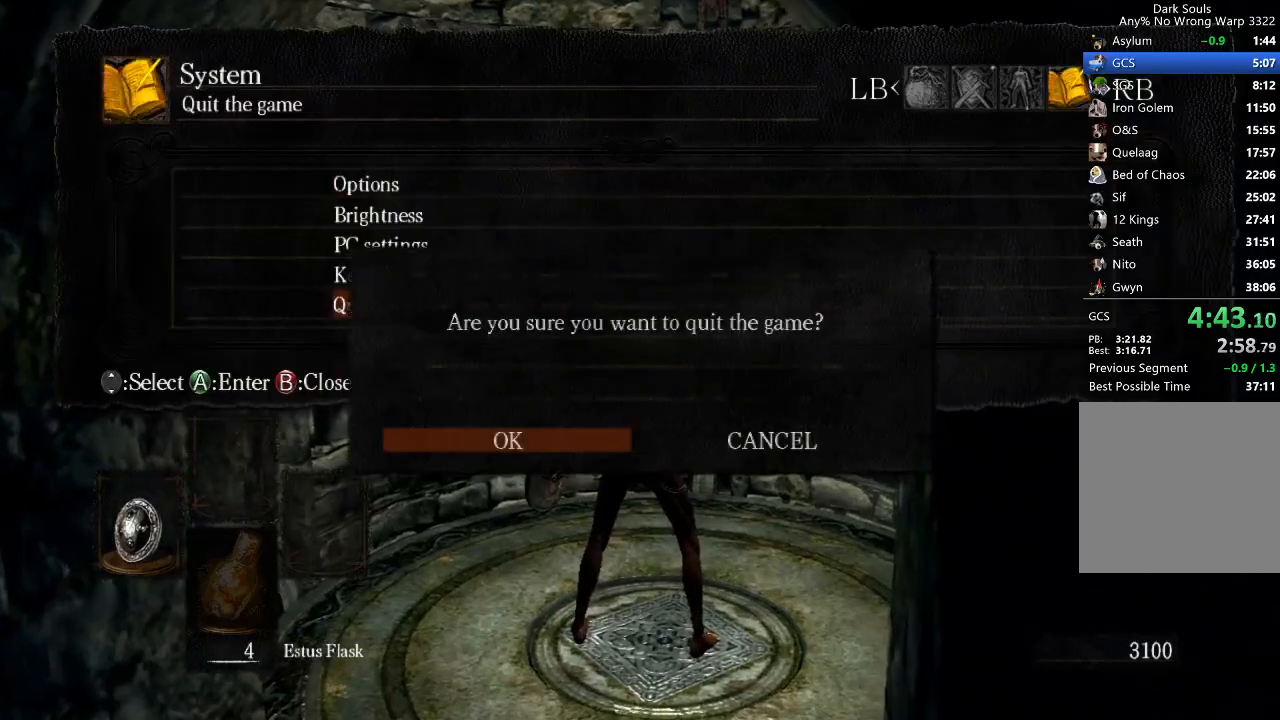
{"buttons": [], "right_stick": "center", "button_events": [[67, "A", "up"], [367, "A", "down"], [467, "A", "up"]]}
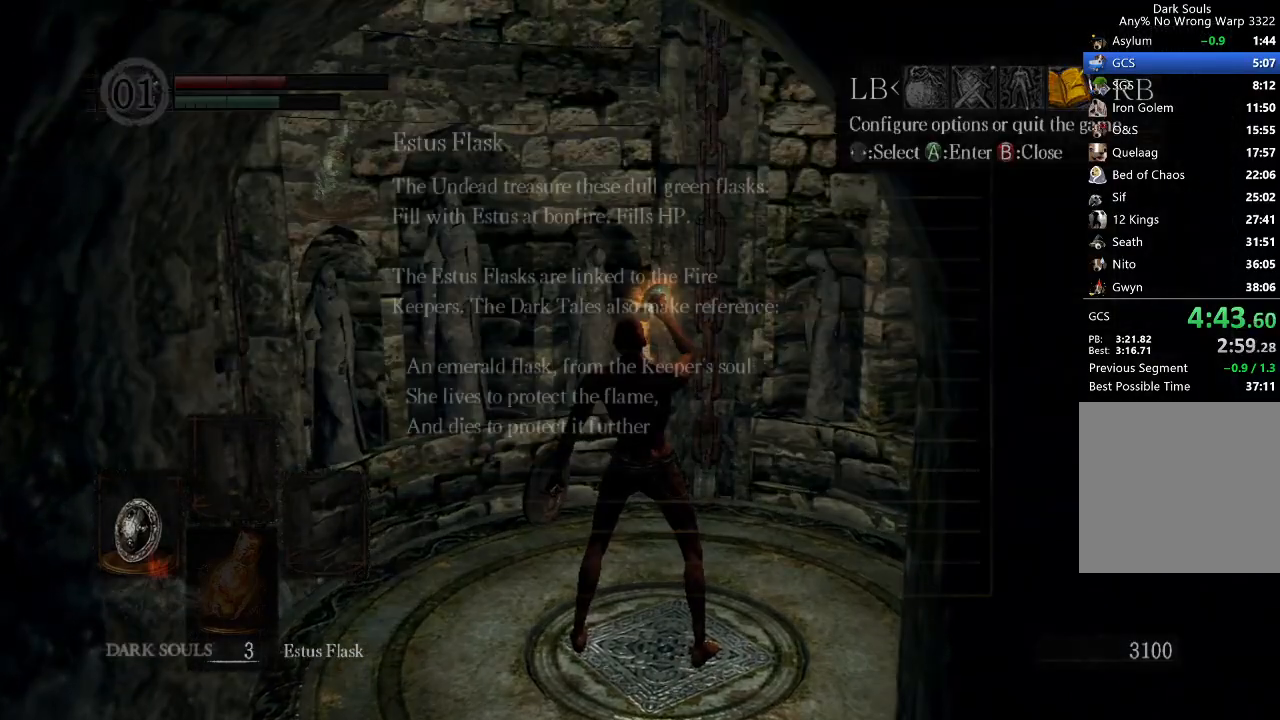
{"buttons": ["A"], "right_stick": "center", "button_events": [[33, "A", "down"], [133, "A", "up"], [233, "A", "down"], [333, "A", "up"], [433, "A", "down"]]}
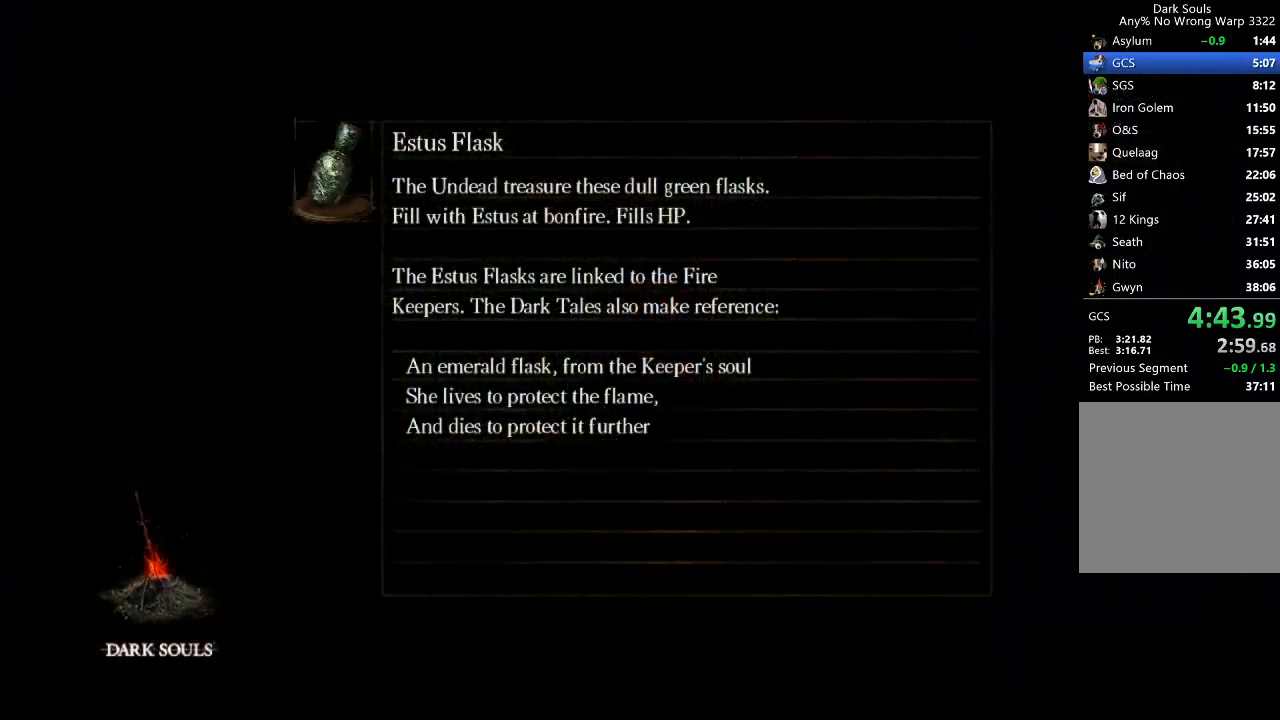
{"buttons": ["A"], "right_stick": "center", "button_events": [[33, "A", "up"], [133, "A", "down"], [233, "A", "up"], [300, "A", "down"], [400, "A", "up"], [500, "A", "down"]]}
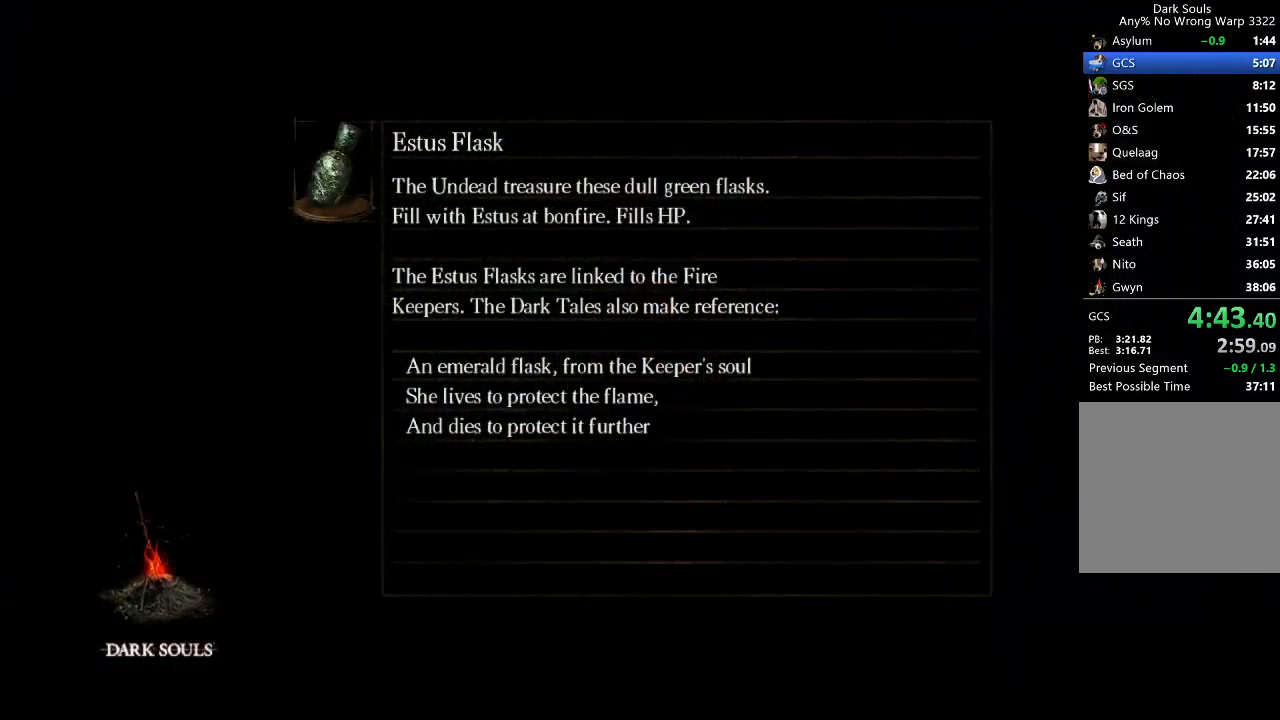
{"buttons": [], "right_stick": "center", "button_events": [[67, "A", "up"], [167, "A", "down"], [267, "A", "up"], [333, "A", "down"], [433, "A", "up"]]}
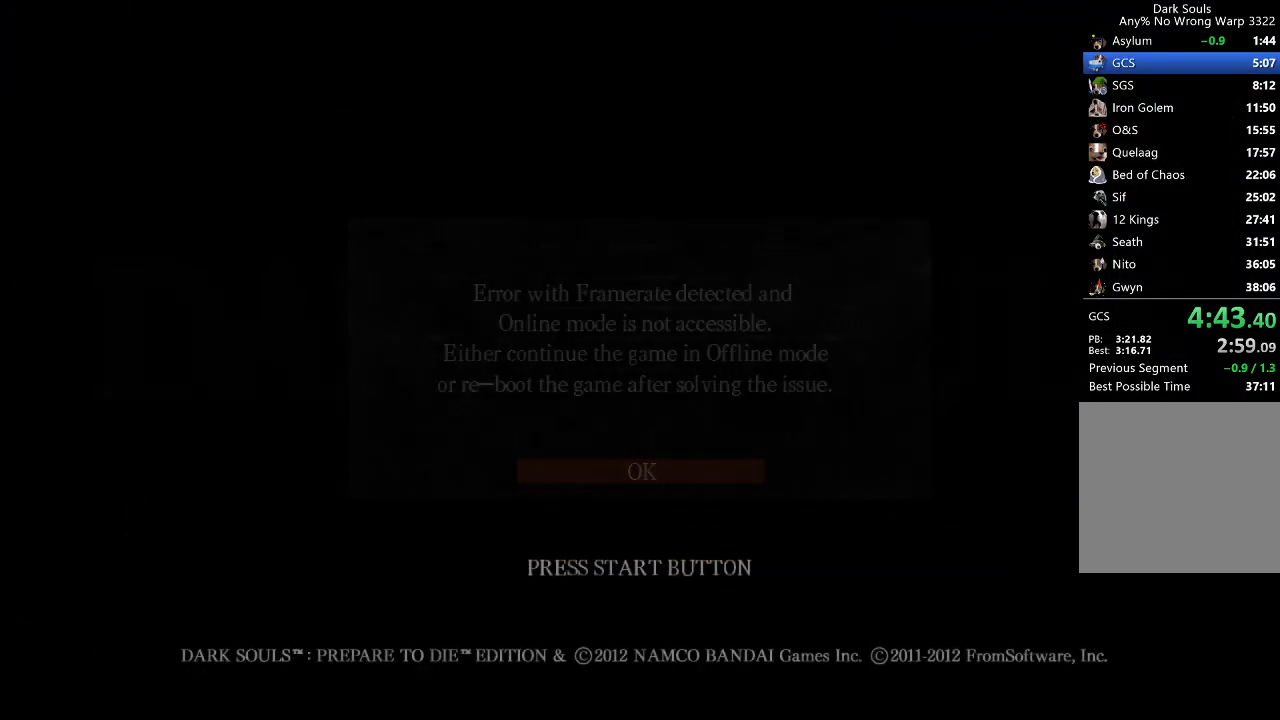
{"buttons": [], "right_stick": "center", "button_events": [[33, "A", "down"], [100, "A", "up"], [200, "A", "down"], [300, "A", "up"], [400, "A", "down"], [467, "A", "up"]]}
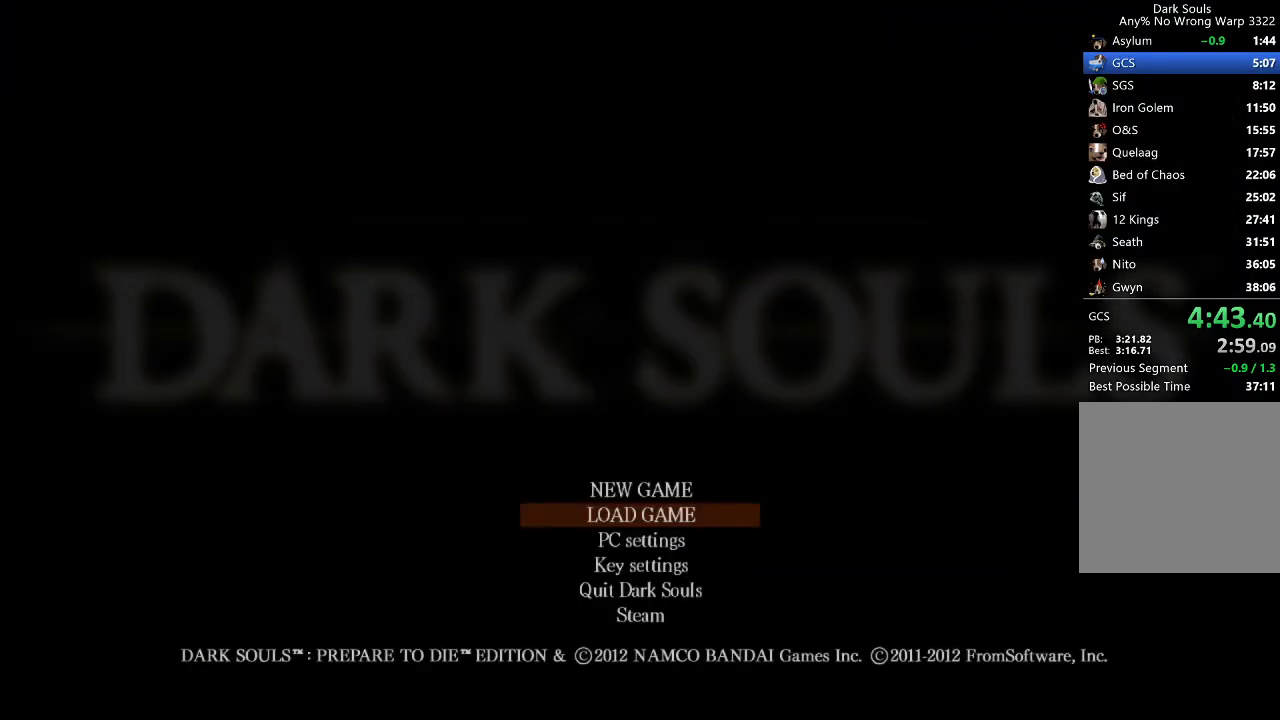
{"buttons": ["A"], "right_stick": "center", "button_events": [[100, "A", "down"], [167, "A", "up"], [267, "A", "down"], [333, "A", "up"], [467, "A", "down"]]}
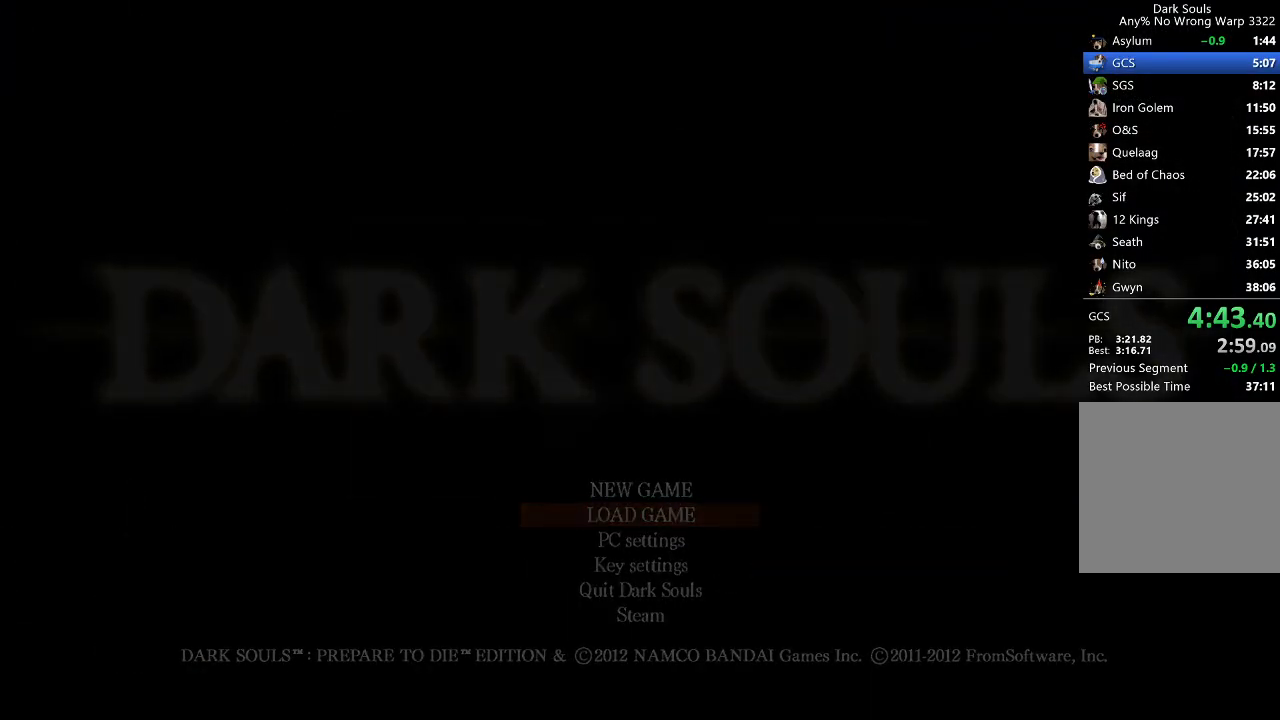
{"buttons": ["A"], "right_stick": "center", "button_events": [[33, "A", "up"], [133, "A", "down"], [233, "A", "up"], [333, "A", "down"], [400, "A", "up"], [500, "A", "down"]]}
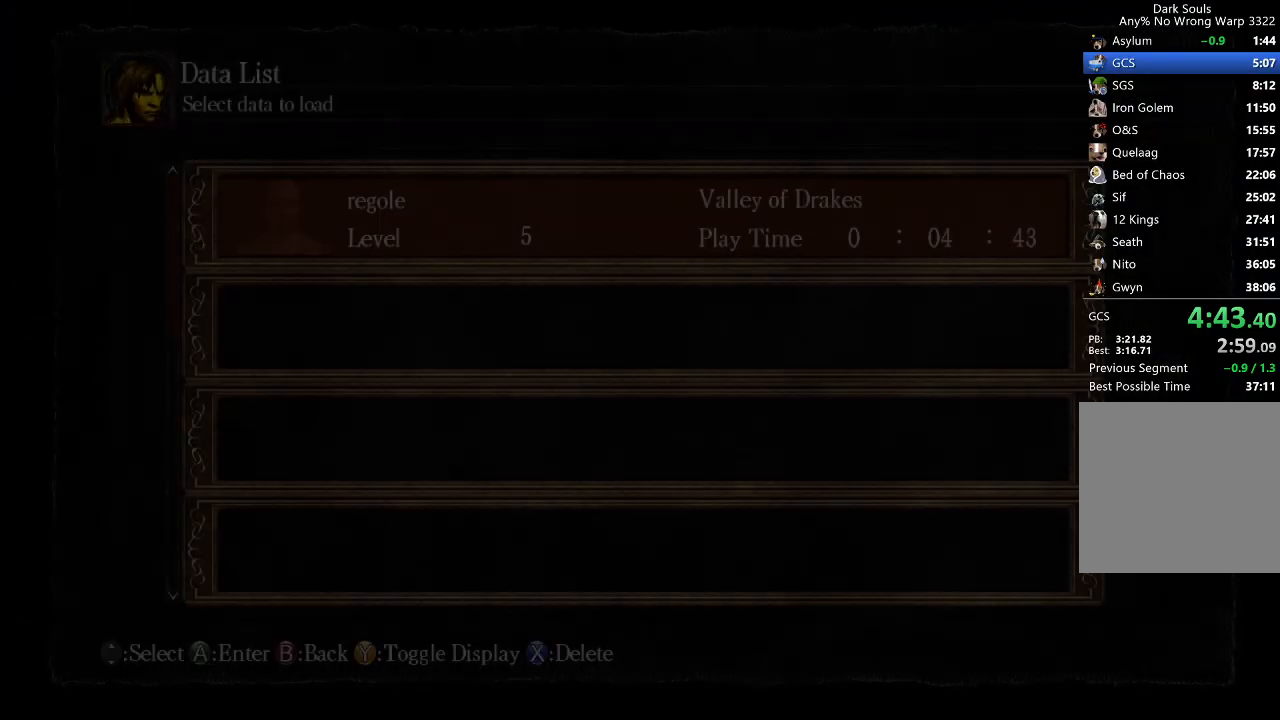
{"buttons": [], "right_stick": "center", "button_events": [[100, "A", "up"], [200, "A", "down"], [267, "A", "up"], [367, "A", "down"], [433, "A", "up"]]}
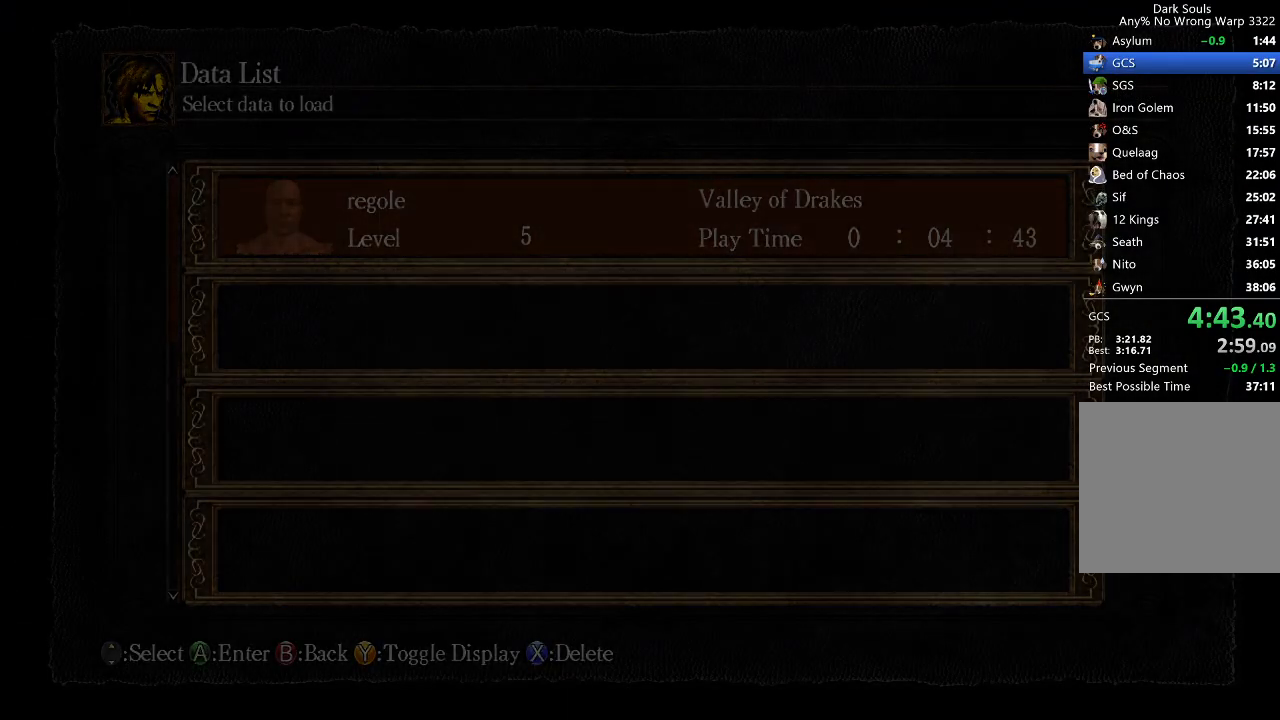
{"buttons": [], "right_stick": "center", "button_events": [[33, "A", "down"], [100, "A", "up"], [200, "A", "down"], [267, "A", "up"], [367, "A", "down"], [433, "A", "up"]]}
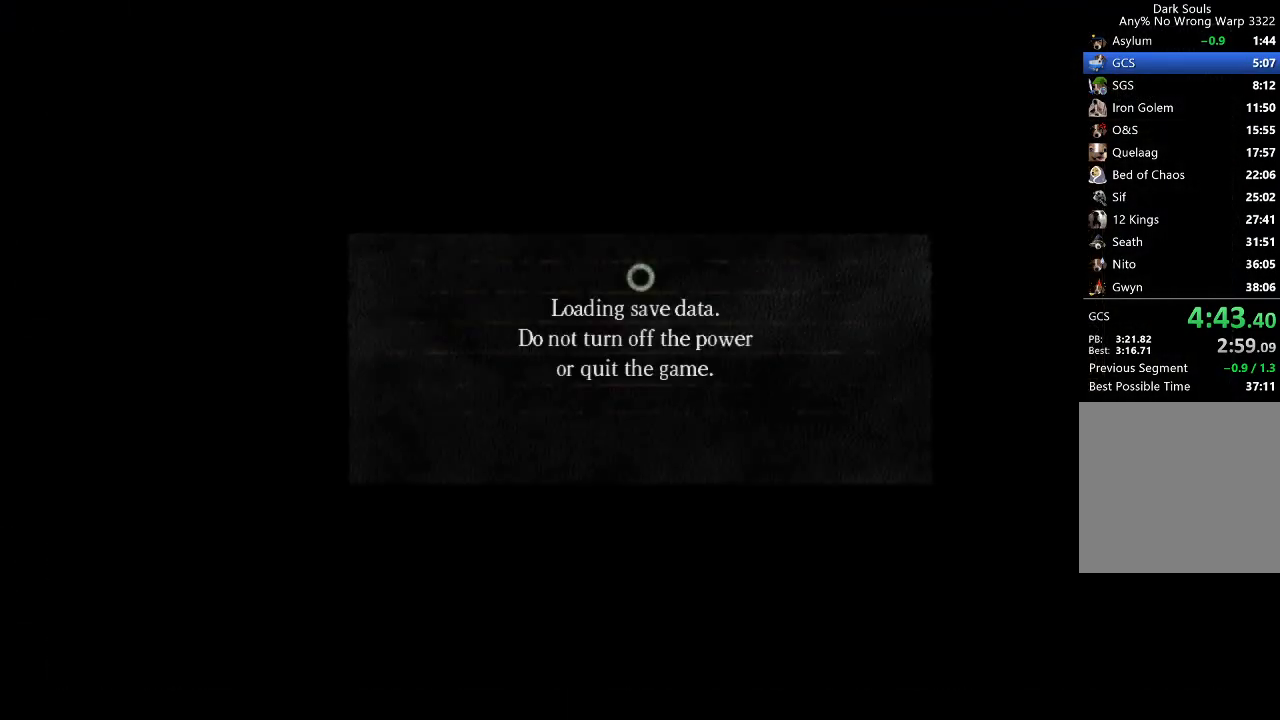
{"buttons": ["A"], "right_stick": "center", "button_events": [[33, "A", "down"], [133, "A", "up"], [200, "A", "down"], [267, "A", "up"], [500, "A", "down"]]}
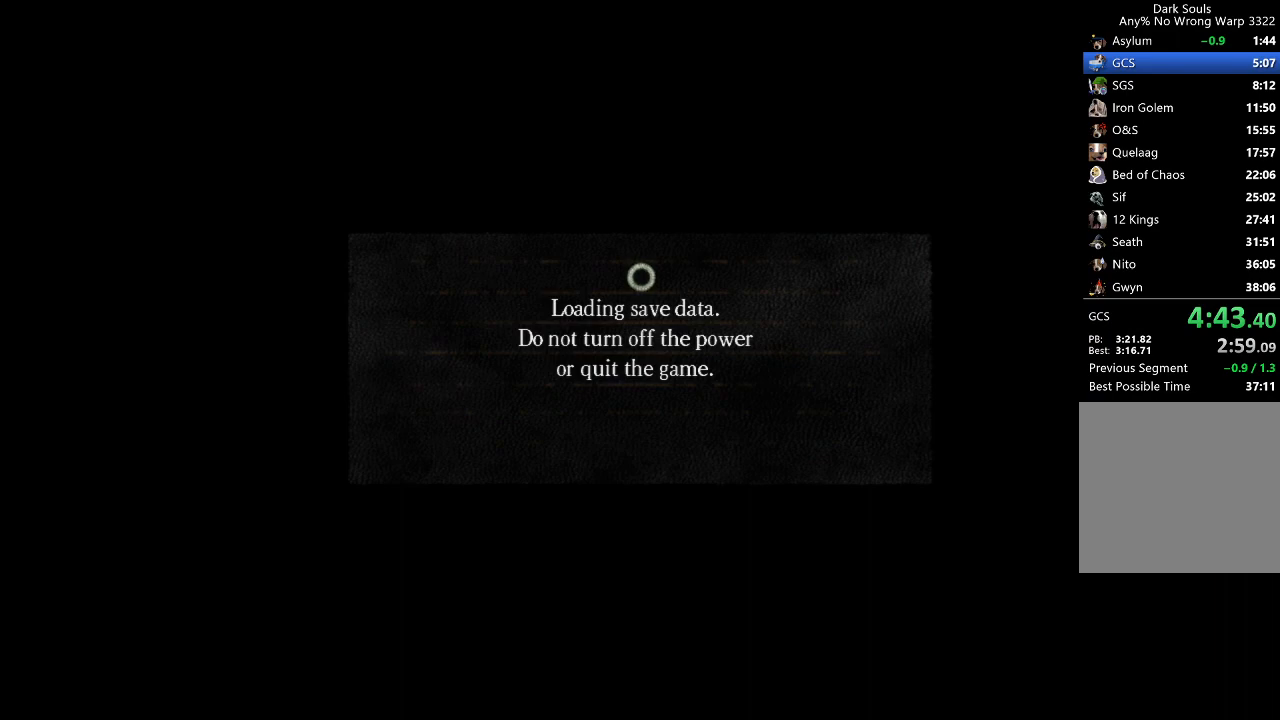
{"buttons": [], "right_stick": "center", "button_events": [[67, "A", "up"]]}
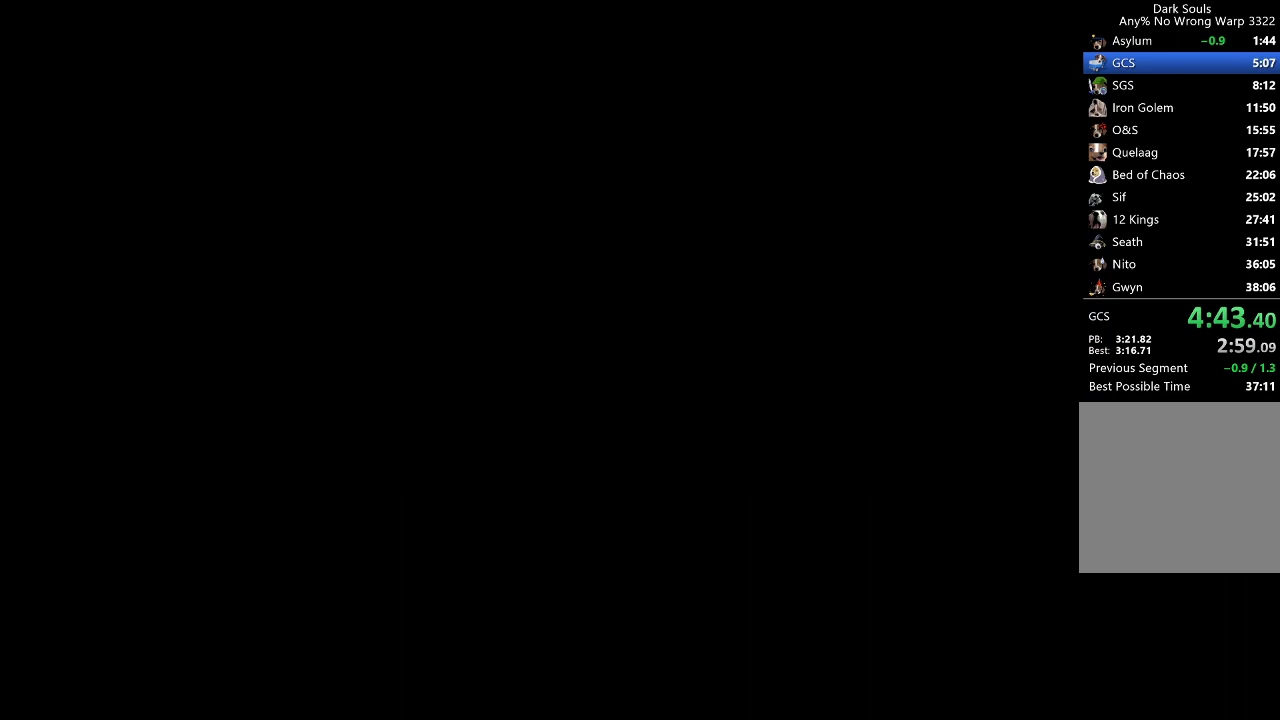
{"buttons": [], "right_stick": "center", "button_events": []}
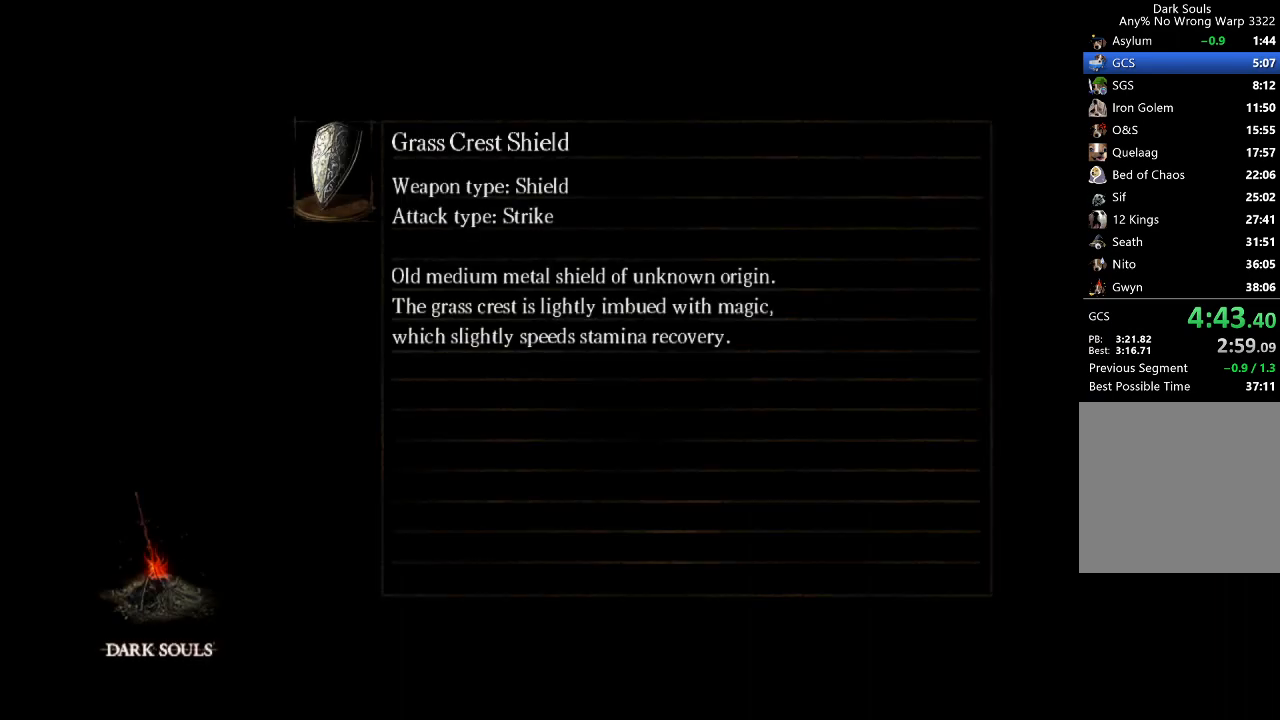
{"buttons": [], "right_stick": "center", "button_events": []}
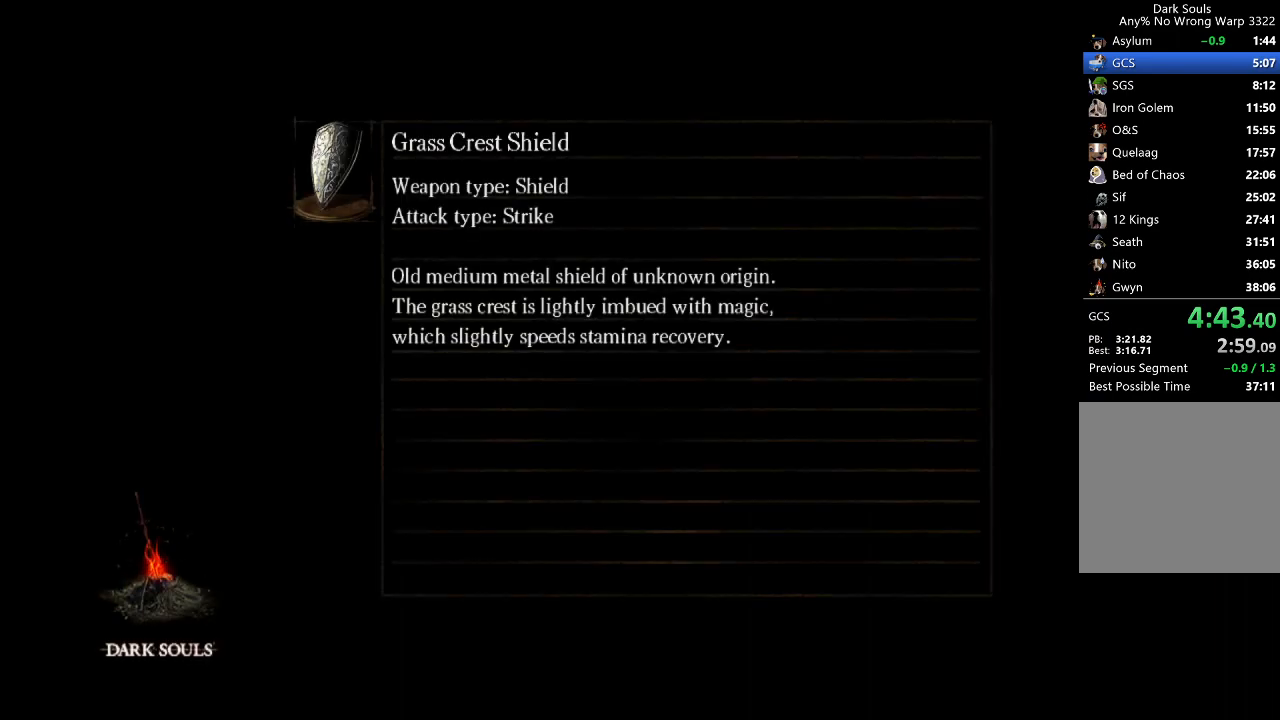
{"buttons": [], "right_stick": "center", "button_events": []}
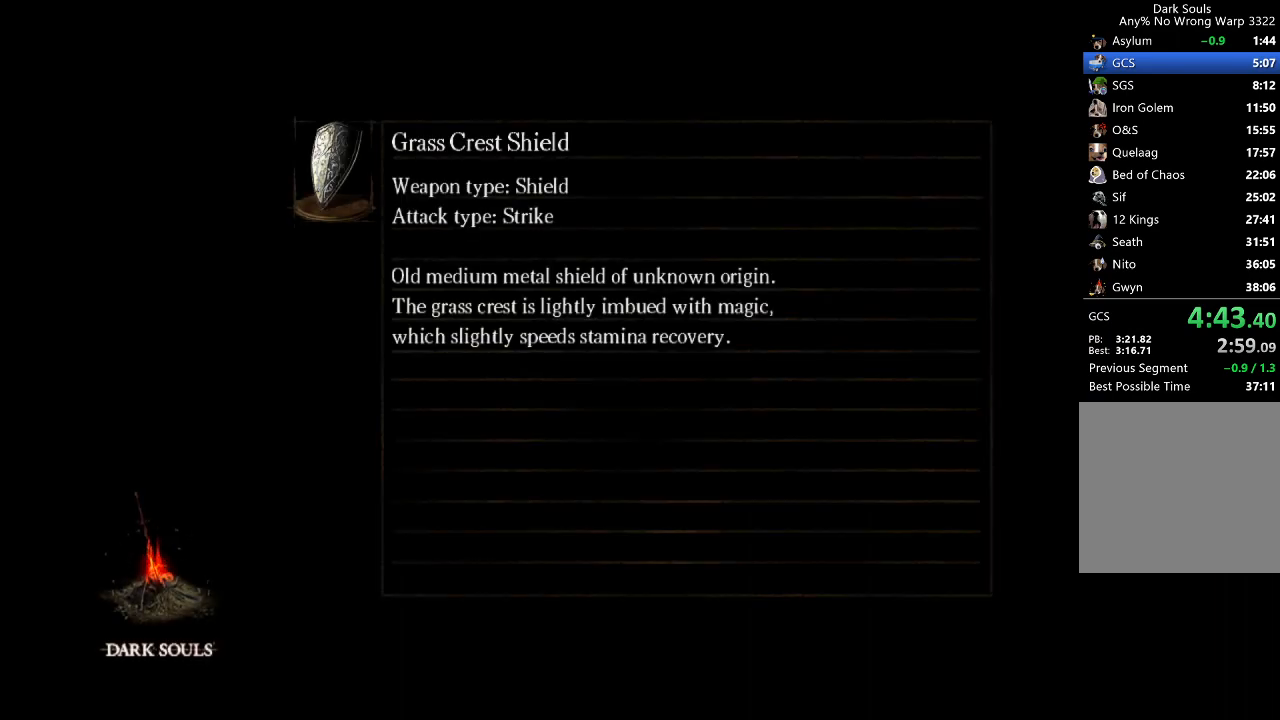
{"buttons": [], "right_stick": "center", "button_events": []}
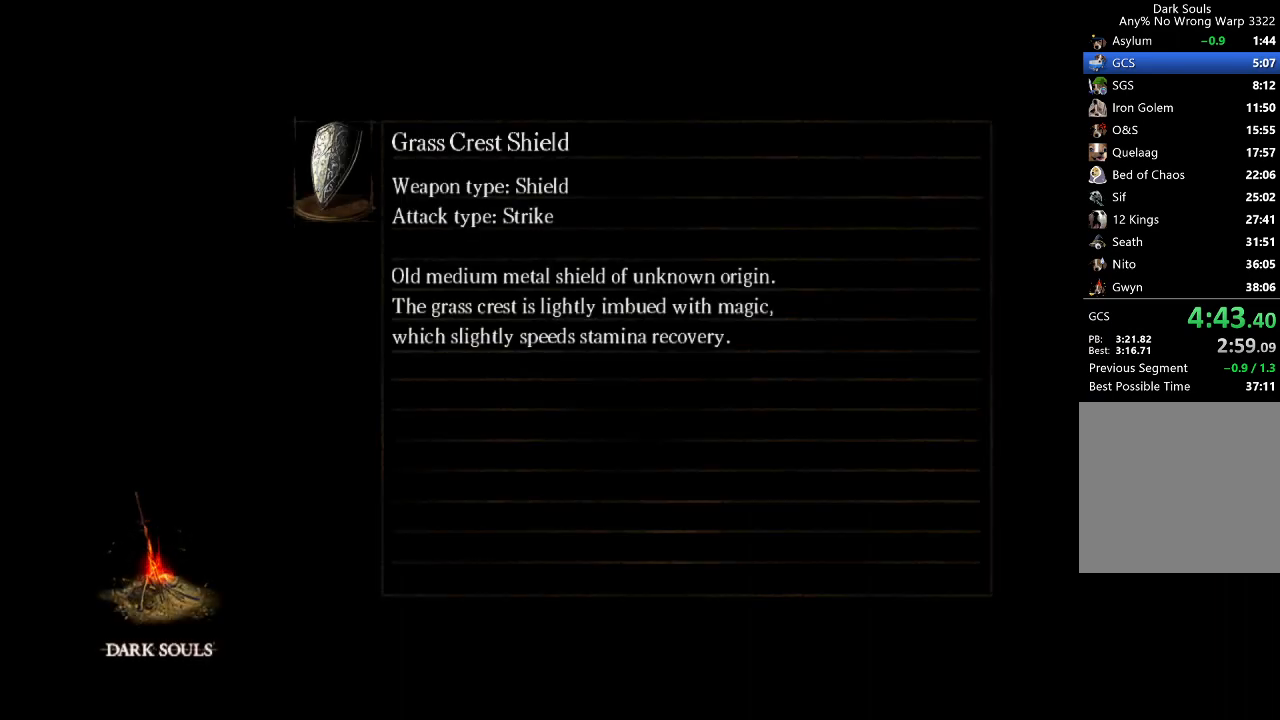
{"buttons": [], "right_stick": "center", "button_events": []}
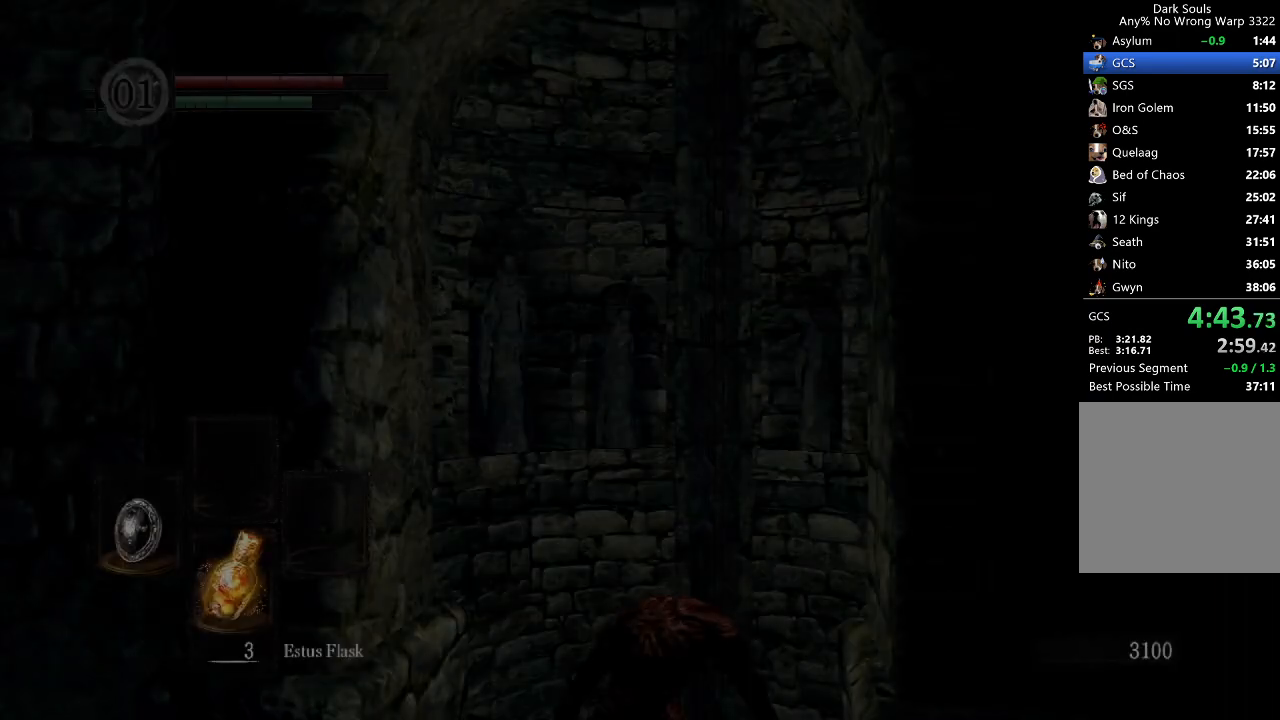
{"buttons": ["A"], "right_stick": "center", "button_events": [[100, "START", "down"], [233, "START", "up"], [400, "L1", "down"], [467, "A", "down"], [500, "L1", "up"]]}